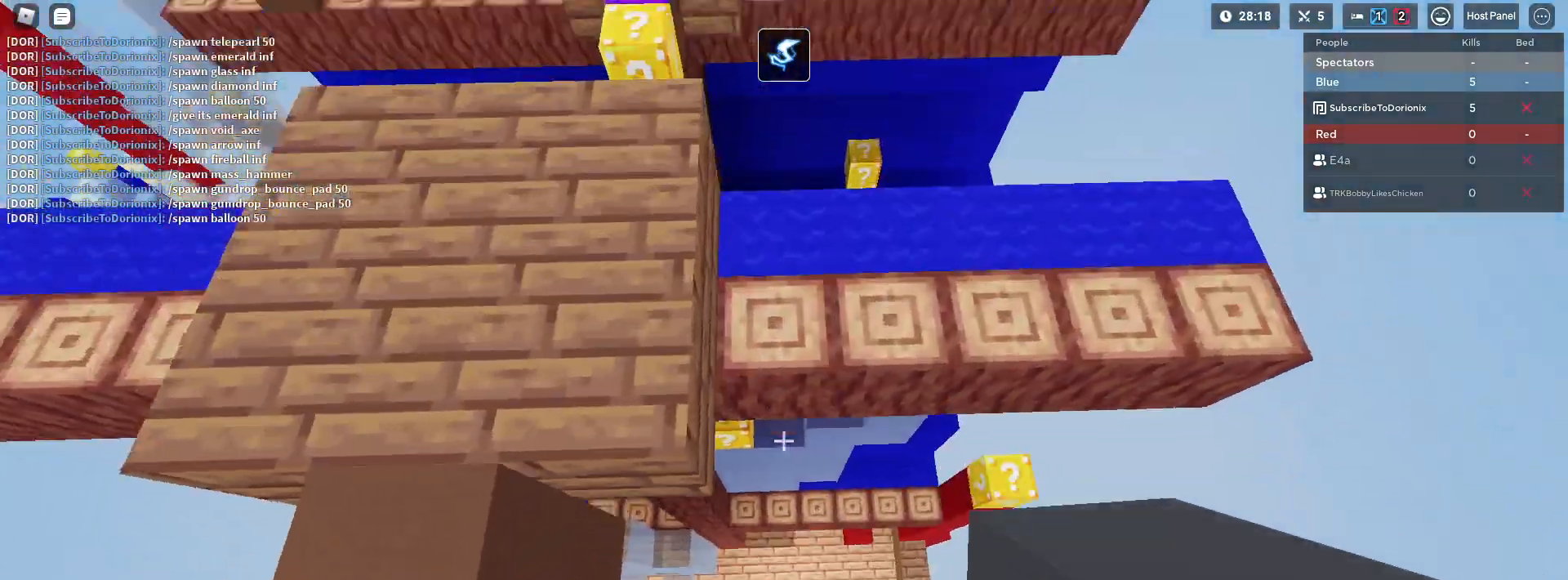
Gameplay with keyboard and mouse; each line is a JSON object with the keys and mouse buttons held at the frame after it. "events" lists presses ("down") and releases ("up") of "1", "2", "3", "4", "5", "a", "alt", "c", "caps_lock", "ctrl", "d", "e", "f", "g", "q", "r", "s", "shift", "space", "t", "tab", "v", "w", "x", "z", "mouse_left" and "mouse_right" between this image and that frame as [ms after this image, input, new state], when the widget could be followed in between. "mouse_left", "mouse_right" = the "left", "right" buttons of the "mouse" list. No other keys are recorded. Fast repeated clicks can show as one long hold. "mouse_move" is the direction in which the mouse moves at that frame (one of eight, or "still"), when it could be read. Not read: mouse_wheel.
{"keys": ["shift", "w"], "mouse": ["left"], "mouse_move": "still", "events": [[67, "mouse_left", "down"], [117, "mouse_left", "up"], [350, "mouse_left", "down"], [400, "mouse_left", "up"], [500, "mouse_left", "down"]]}
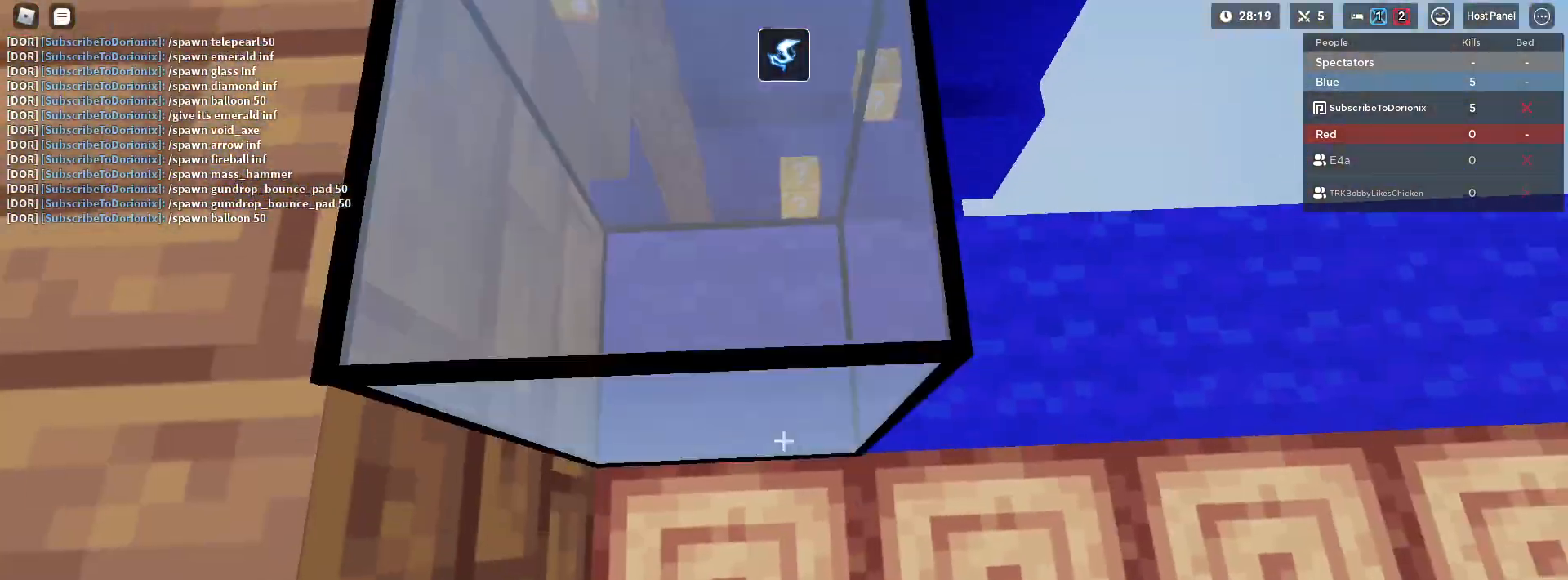
{"keys": ["shift"], "mouse": [], "mouse_move": "still", "events": [[33, "mouse_left", "up"], [83, "mouse_left", "down"], [133, "mouse_left", "up"], [183, "w", "up"], [233, "space", "down"], [267, "d", "down"], [317, "d", "up"], [400, "s", "down"], [400, "space", "up"], [500, "s", "up"]]}
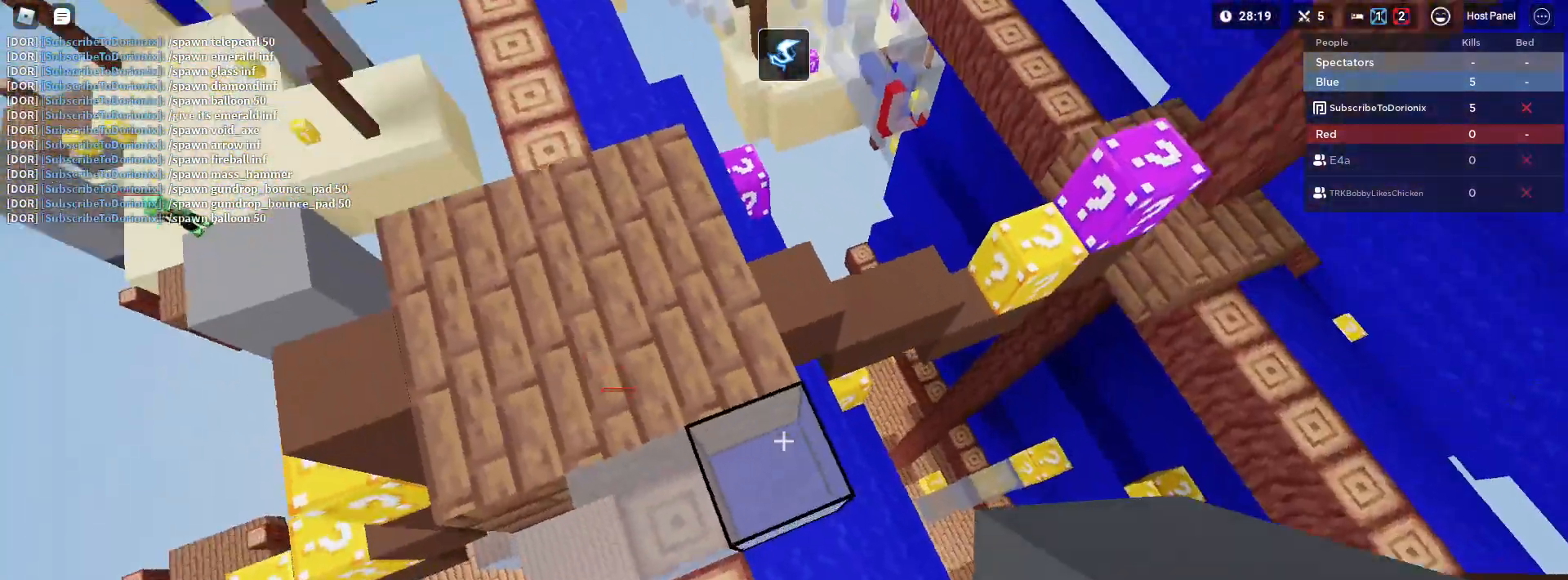
{"keys": [], "mouse": [], "mouse_move": "still", "events": [[383, "shift", "up"]]}
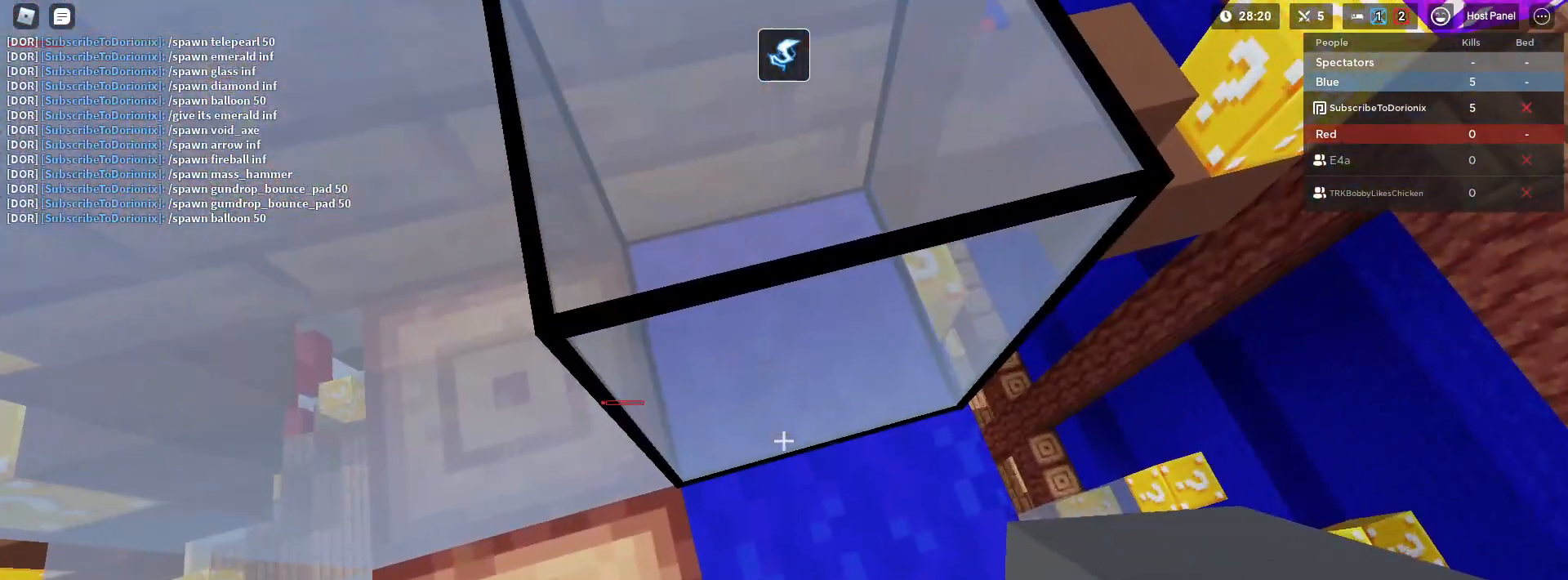
{"keys": ["shift"], "mouse": [], "mouse_move": "still", "events": [[117, "mouse_left", "down"], [117, "shift", "down"], [150, "mouse_left", "up"]]}
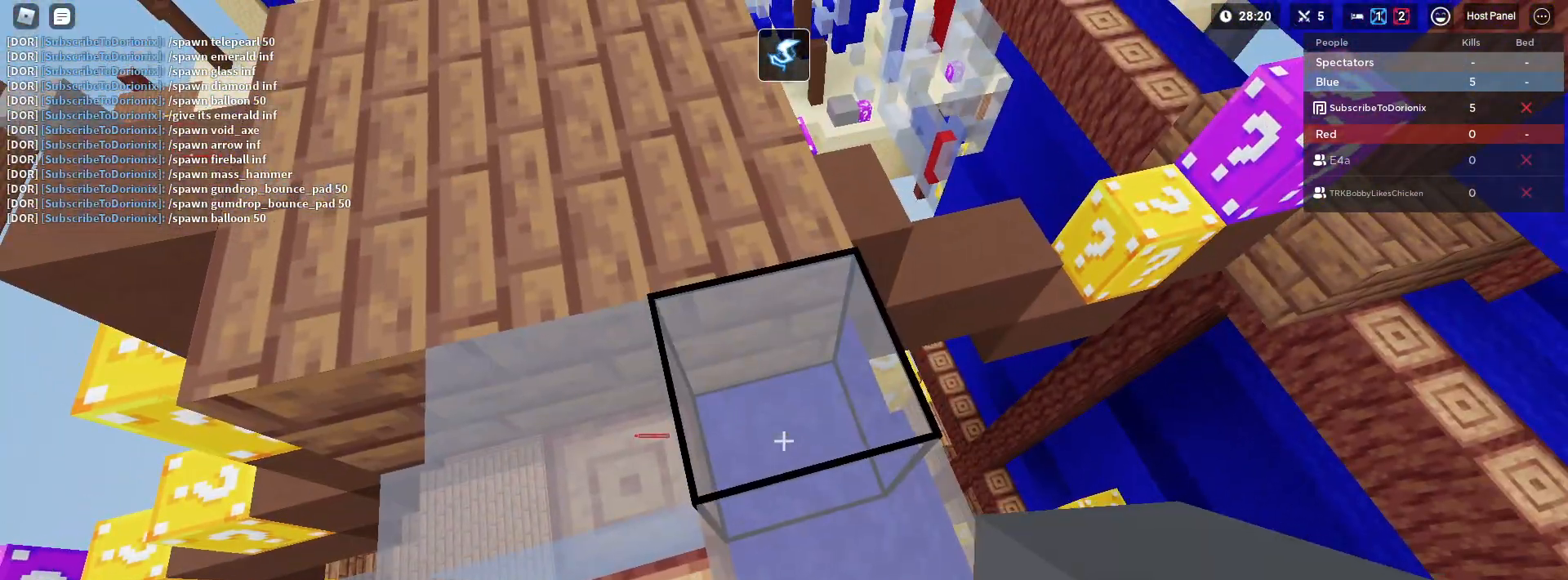
{"keys": ["shift", "space", "w"], "mouse": [], "mouse_move": "still", "events": [[417, "w", "down"], [500, "space", "down"]]}
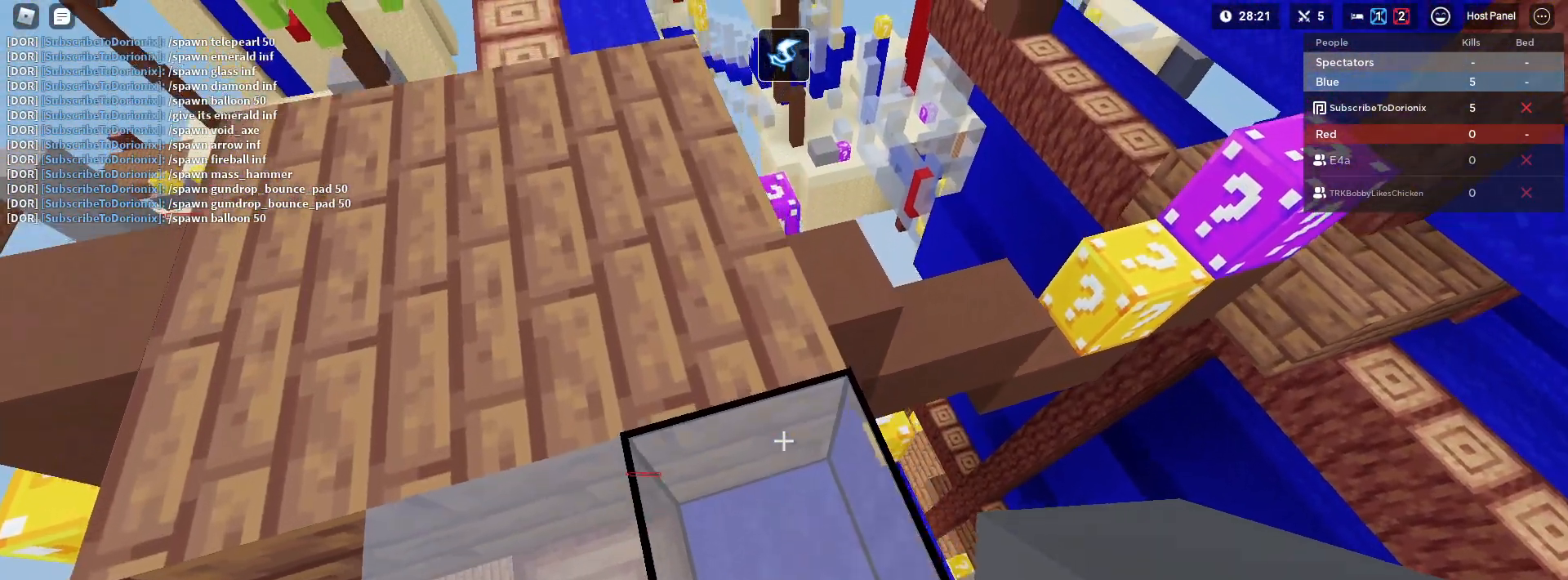
{"keys": ["shift"], "mouse": [], "mouse_move": "still", "events": [[100, "w", "up"], [467, "space", "up"]]}
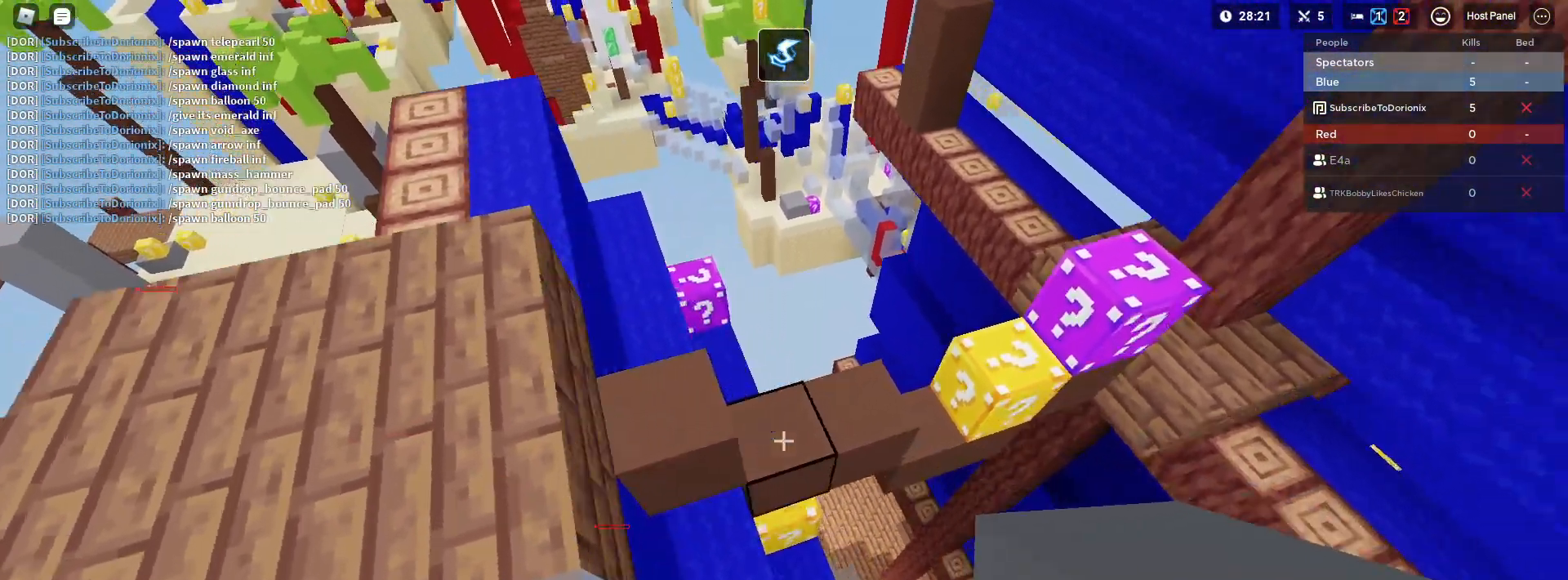
{"keys": [], "mouse": [], "mouse_move": "still", "events": [[117, "space", "down"], [167, "shift", "up"], [250, "space", "up"]]}
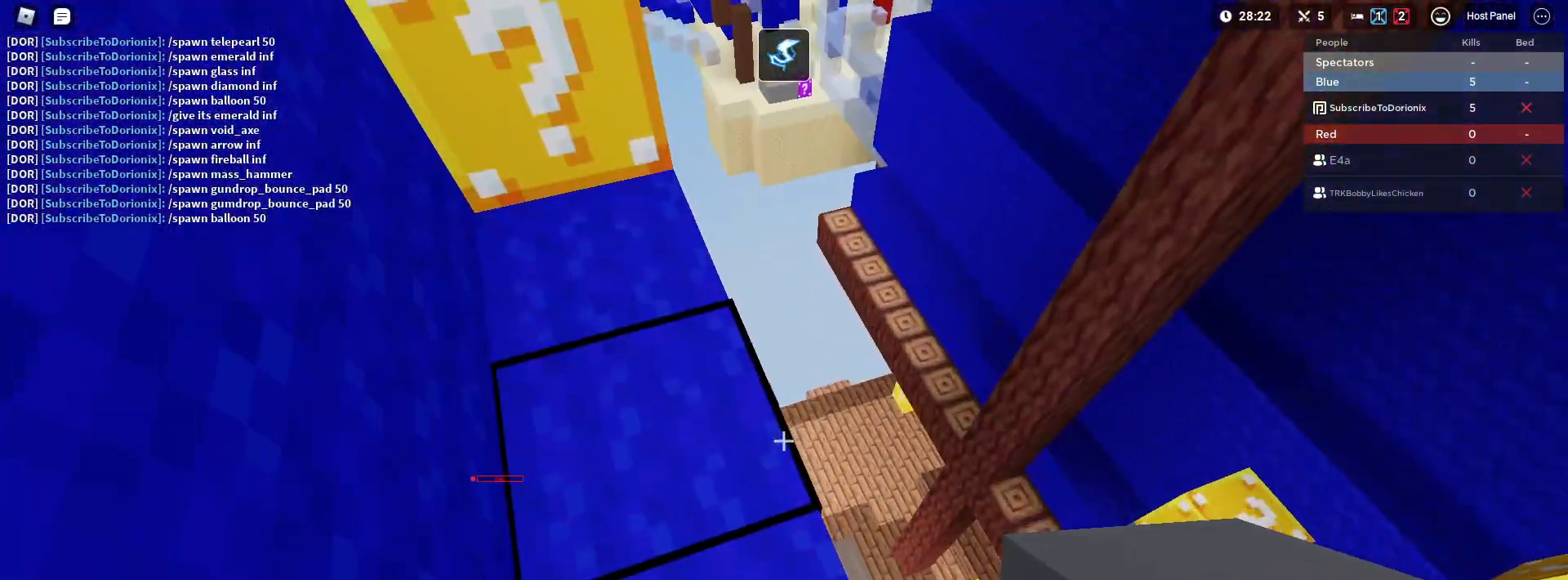
{"keys": [], "mouse": [], "mouse_move": "still", "events": [[133, "space", "down"], [267, "space", "up"]]}
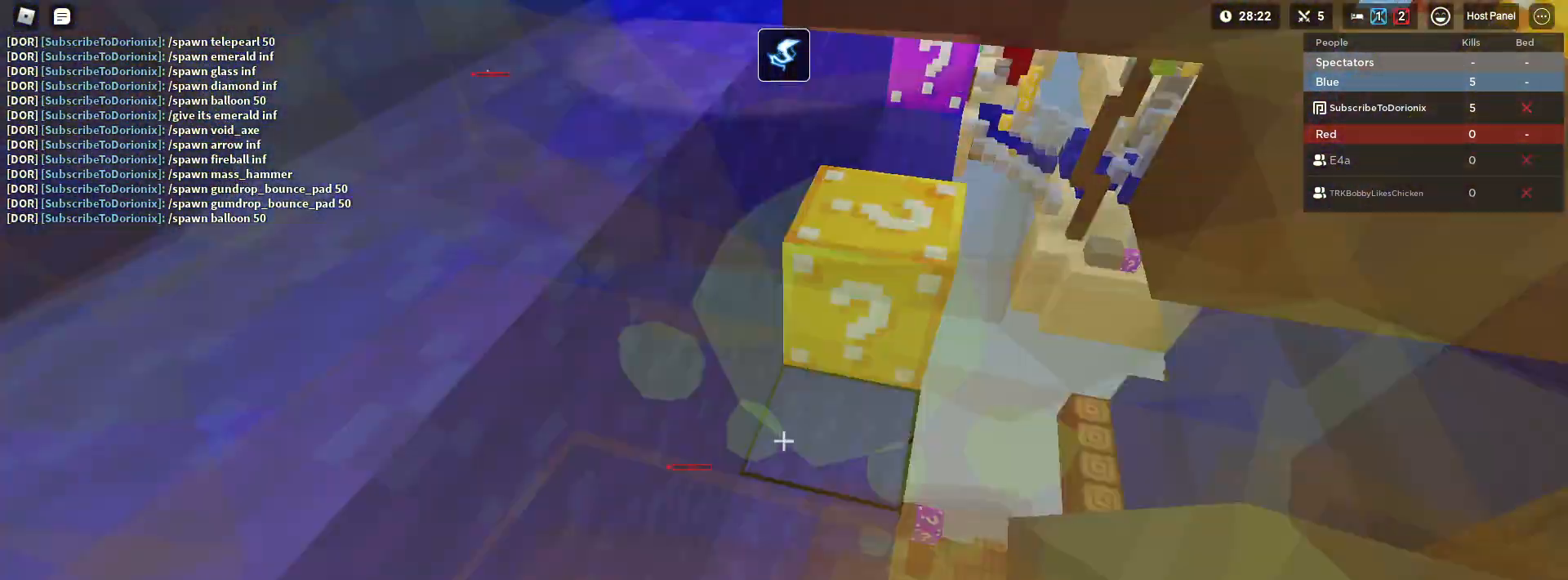
{"keys": ["shift"], "mouse": ["right"], "mouse_move": "still", "events": [[100, "mouse_right", "down"], [200, "a", "down"], [333, "a", "up"], [383, "shift", "down"]]}
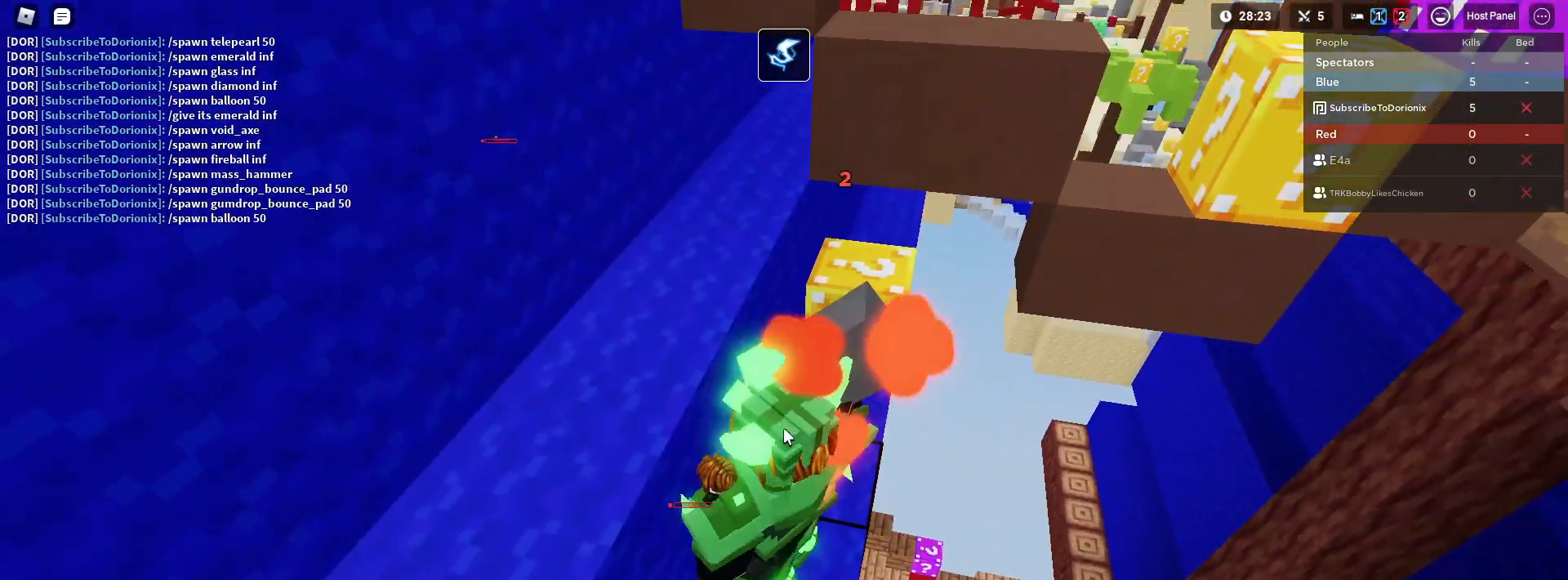
{"keys": ["shift"], "mouse": [], "mouse_move": "still", "events": [[350, "mouse_right", "up"]]}
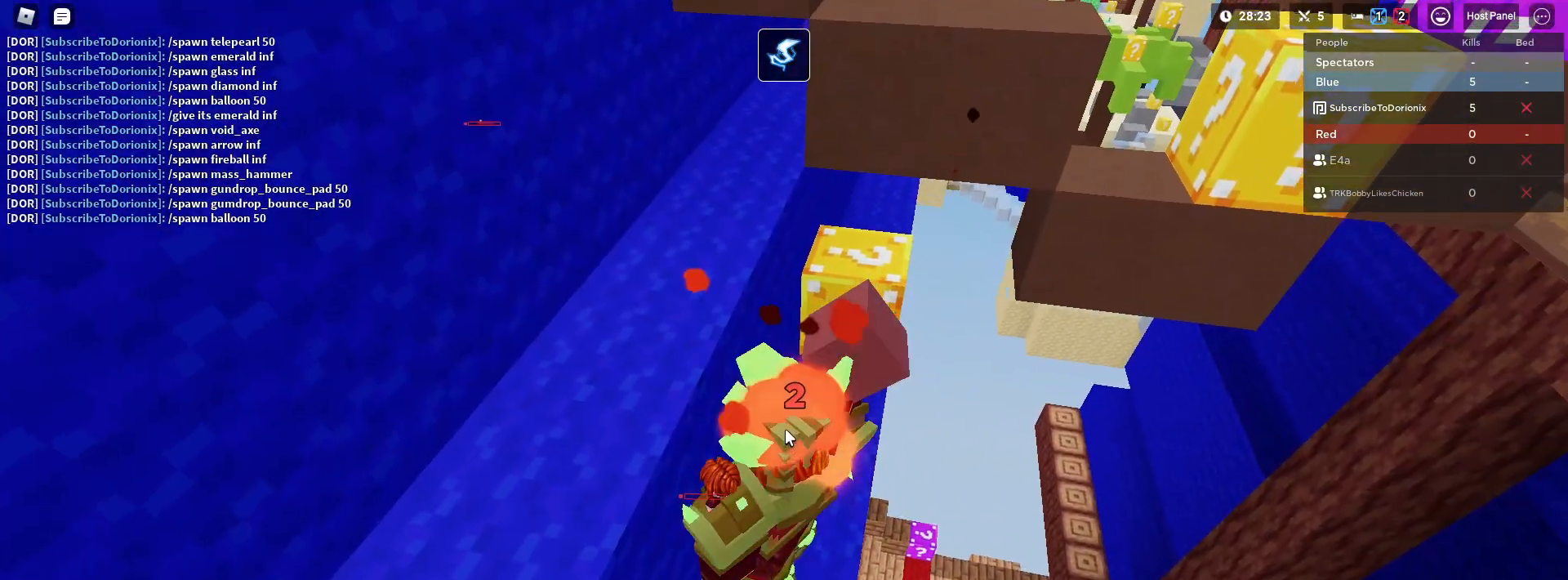
{"keys": ["shift"], "mouse": ["right"], "mouse_move": "still", "events": [[367, "mouse_right", "down"]]}
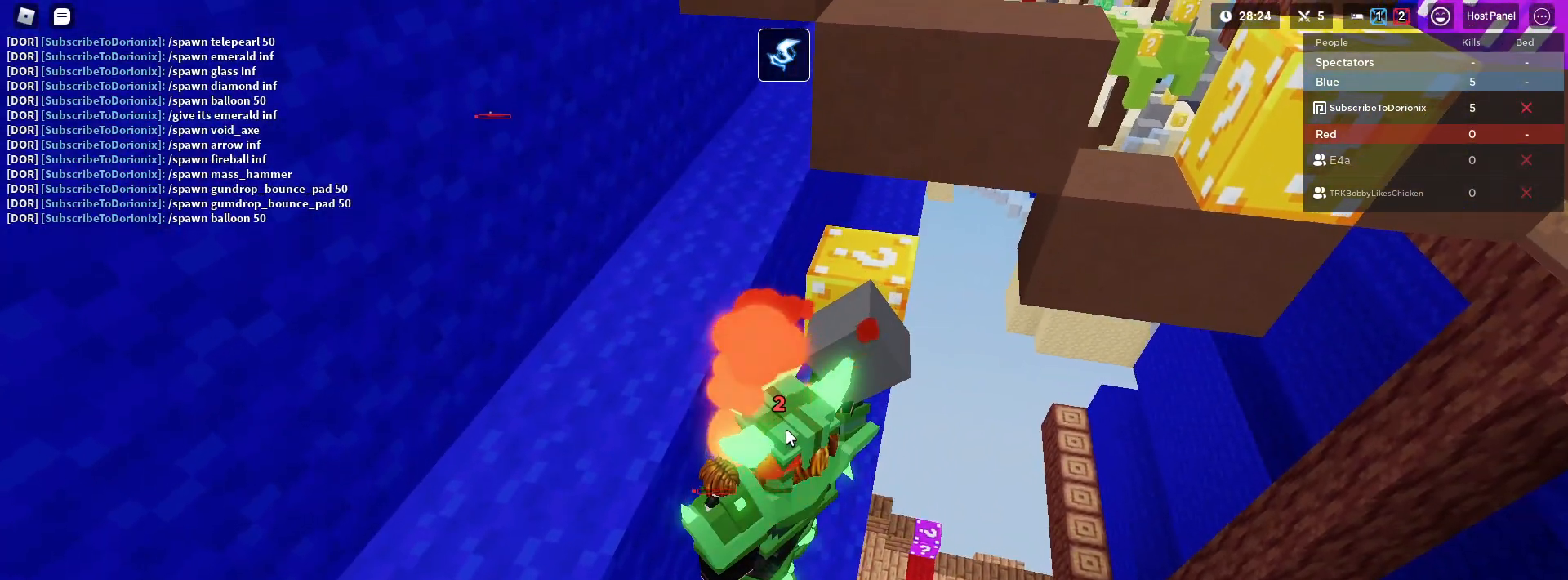
{"keys": ["shift", "w"], "mouse": ["right"], "mouse_move": "still", "events": [[100, "space", "down"], [150, "a", "down"], [233, "shift", "up"], [283, "space", "up"], [333, "shift", "down"], [333, "w", "down"], [483, "a", "up"]]}
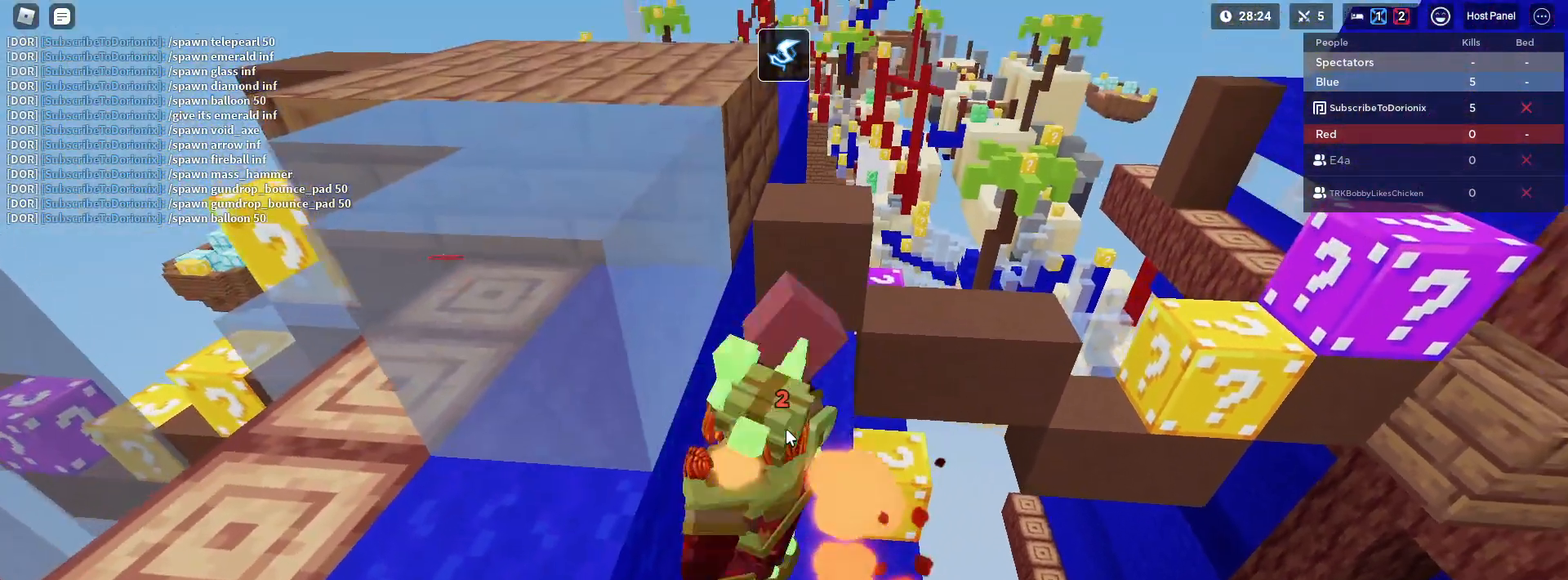
{"keys": [], "mouse": [], "mouse_move": "still", "events": [[67, "mouse_right", "up"], [117, "a", "down"], [167, "a", "up"], [300, "a", "down"], [400, "a", "up"], [400, "shift", "up"], [400, "w", "up"]]}
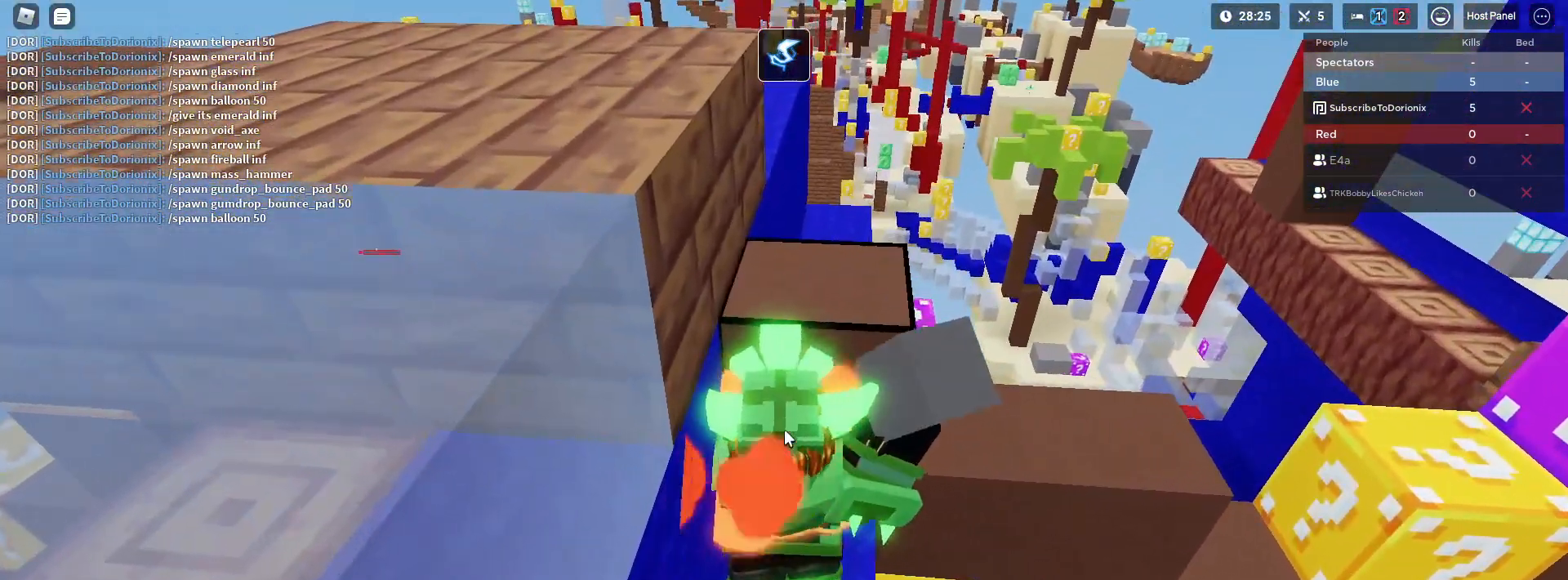
{"keys": [], "mouse": [], "mouse_move": "still", "events": []}
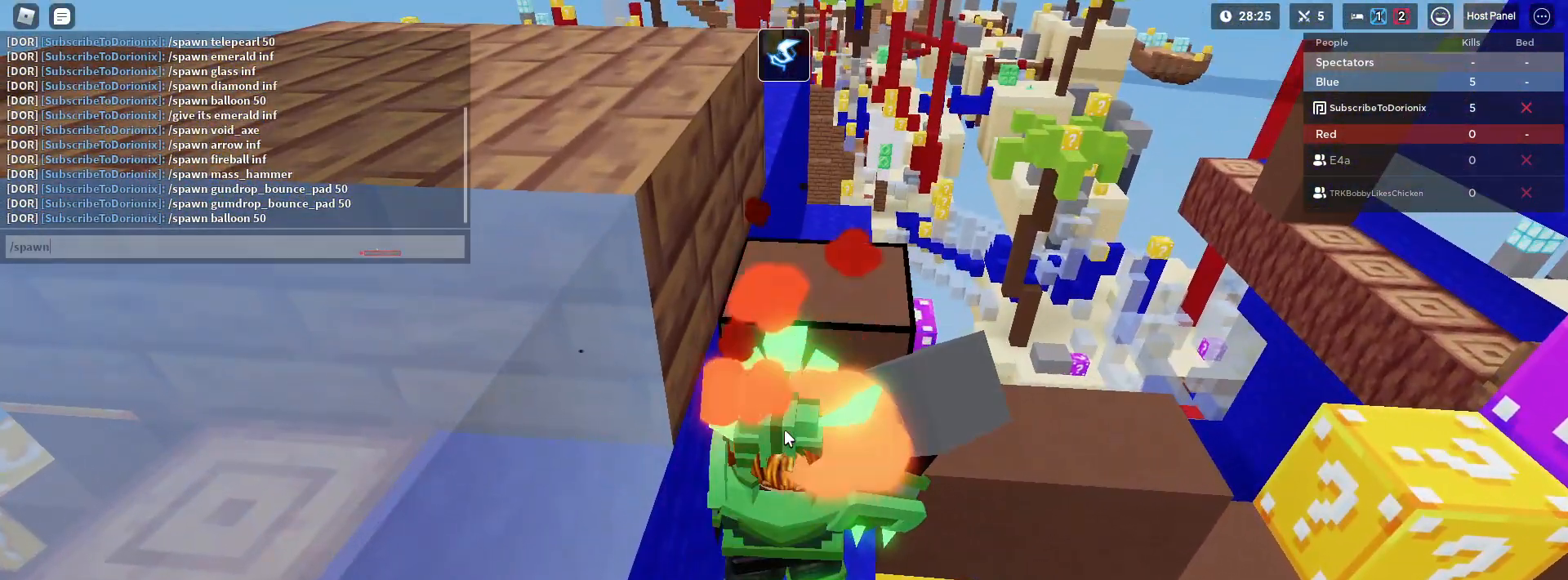
{"keys": ["space"], "mouse": [], "mouse_move": "still", "events": [[467, "space", "down"]]}
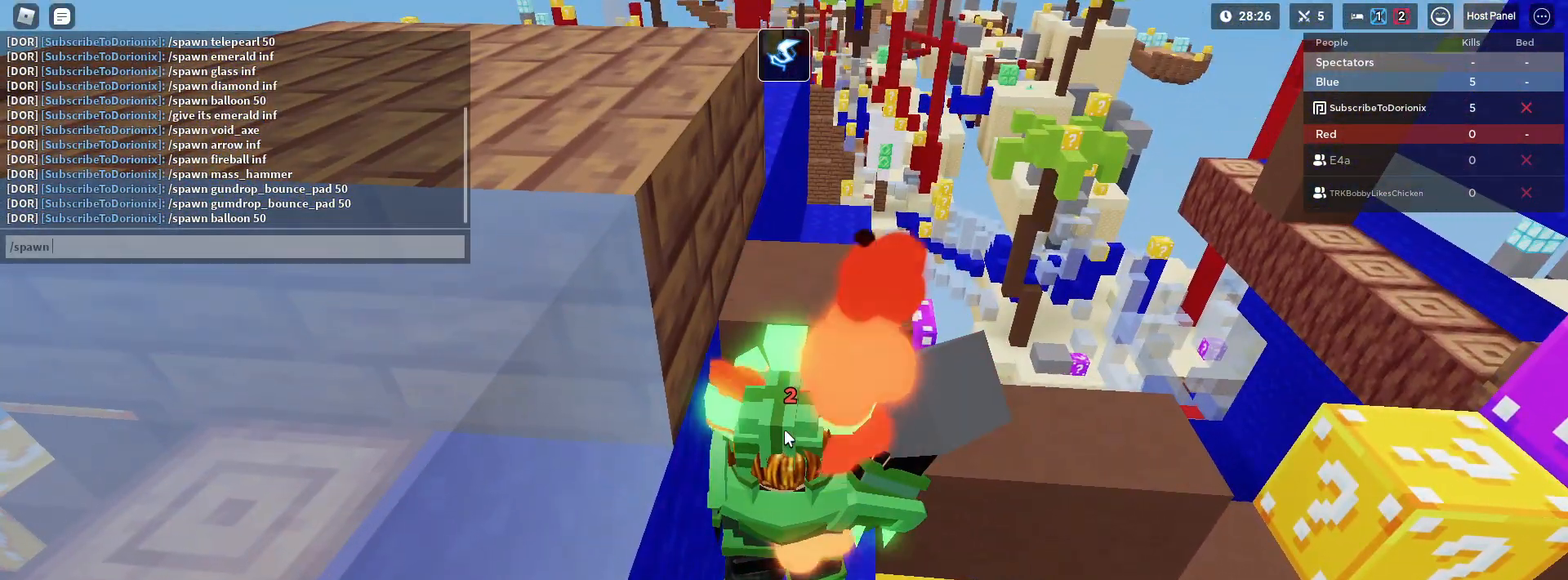
{"keys": [], "mouse": [], "mouse_move": "still", "events": [[117, "space", "up"]]}
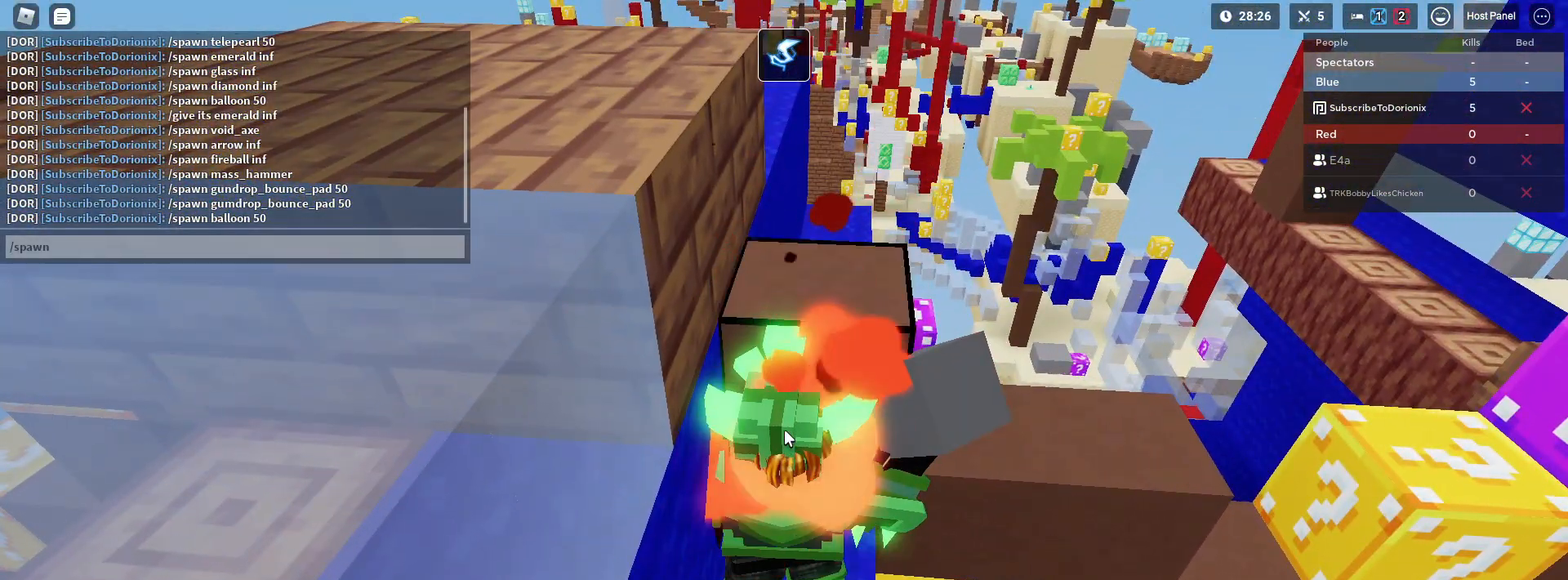
{"keys": [], "mouse": [], "mouse_move": "still", "events": []}
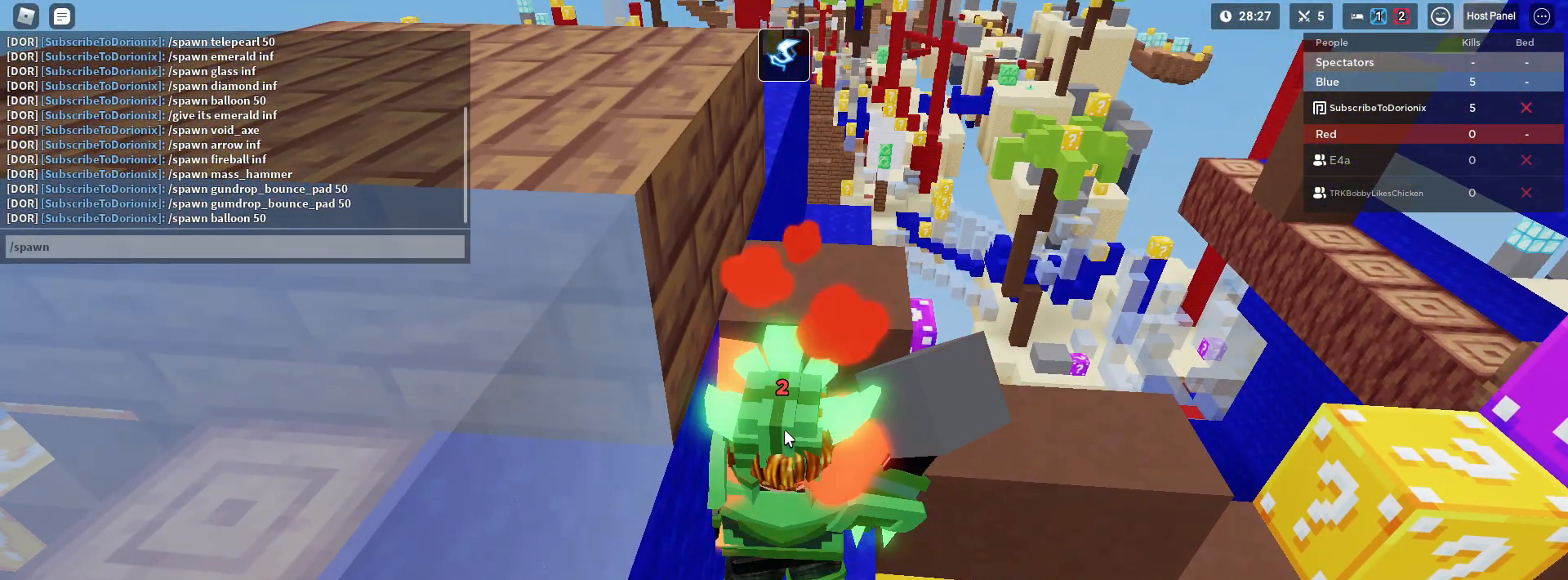
{"keys": [], "mouse": [], "mouse_move": "still", "events": []}
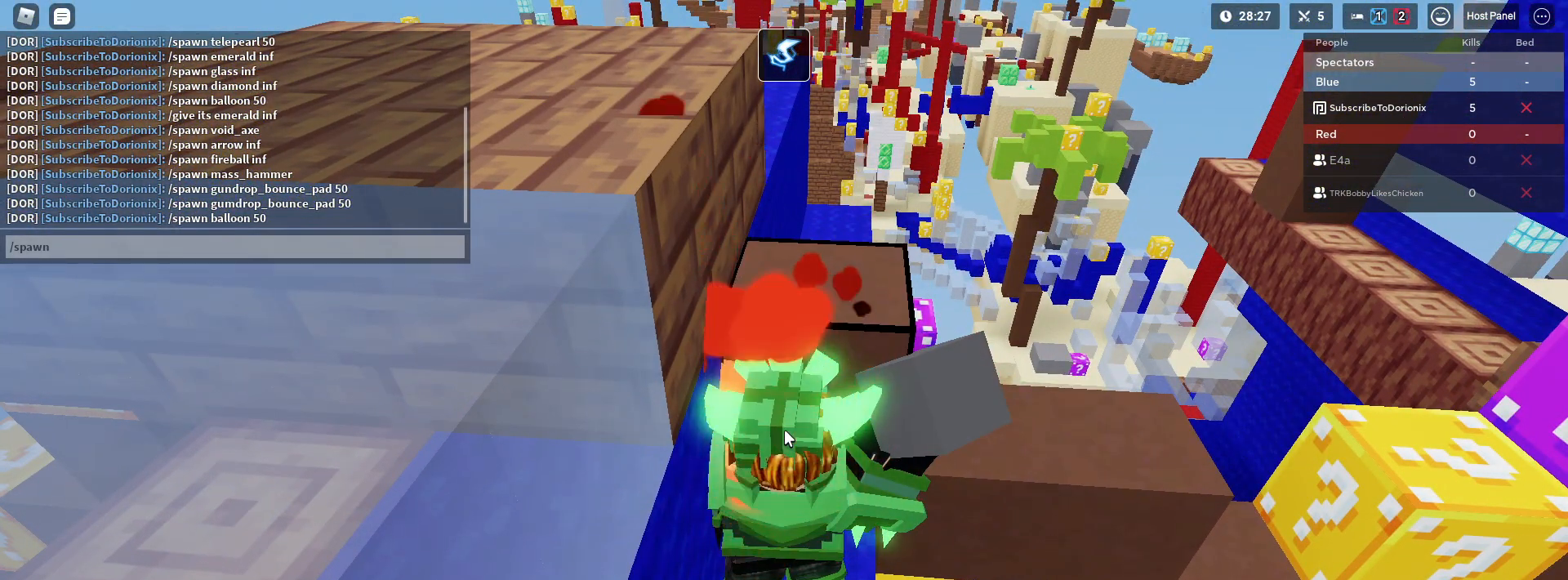
{"keys": [], "mouse": [], "mouse_move": "still", "events": []}
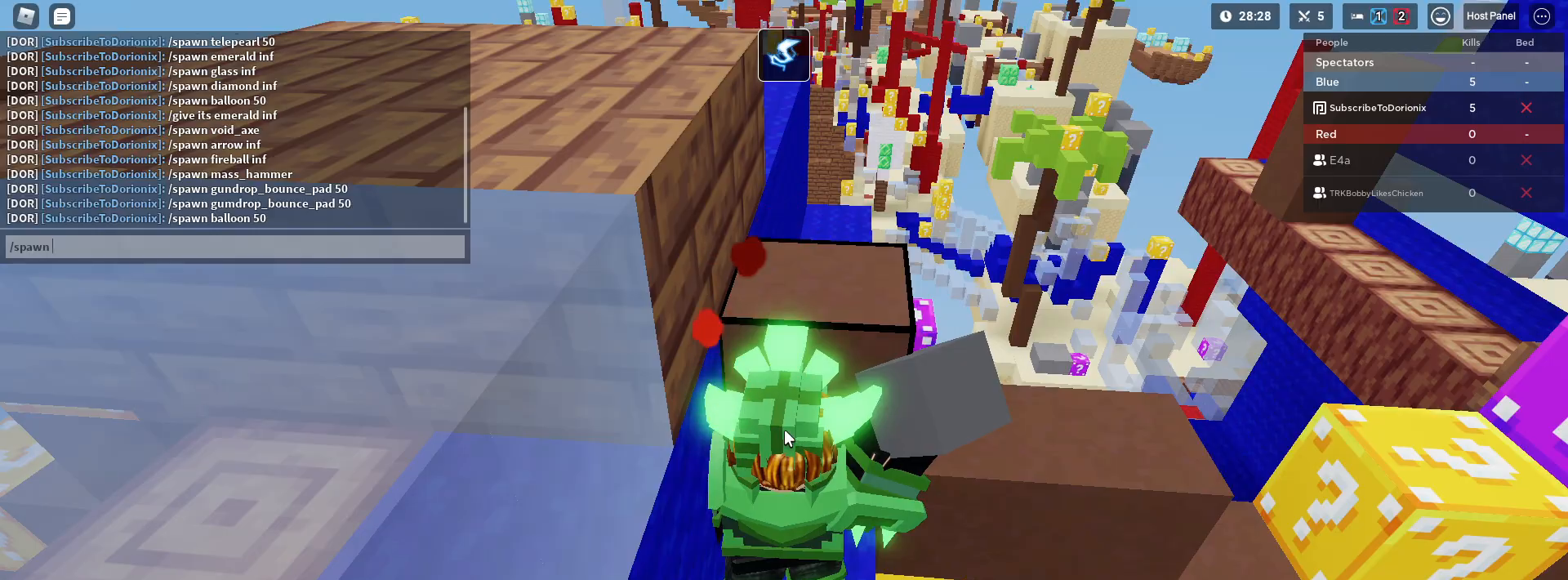
{"keys": [], "mouse": [], "mouse_move": "still", "events": []}
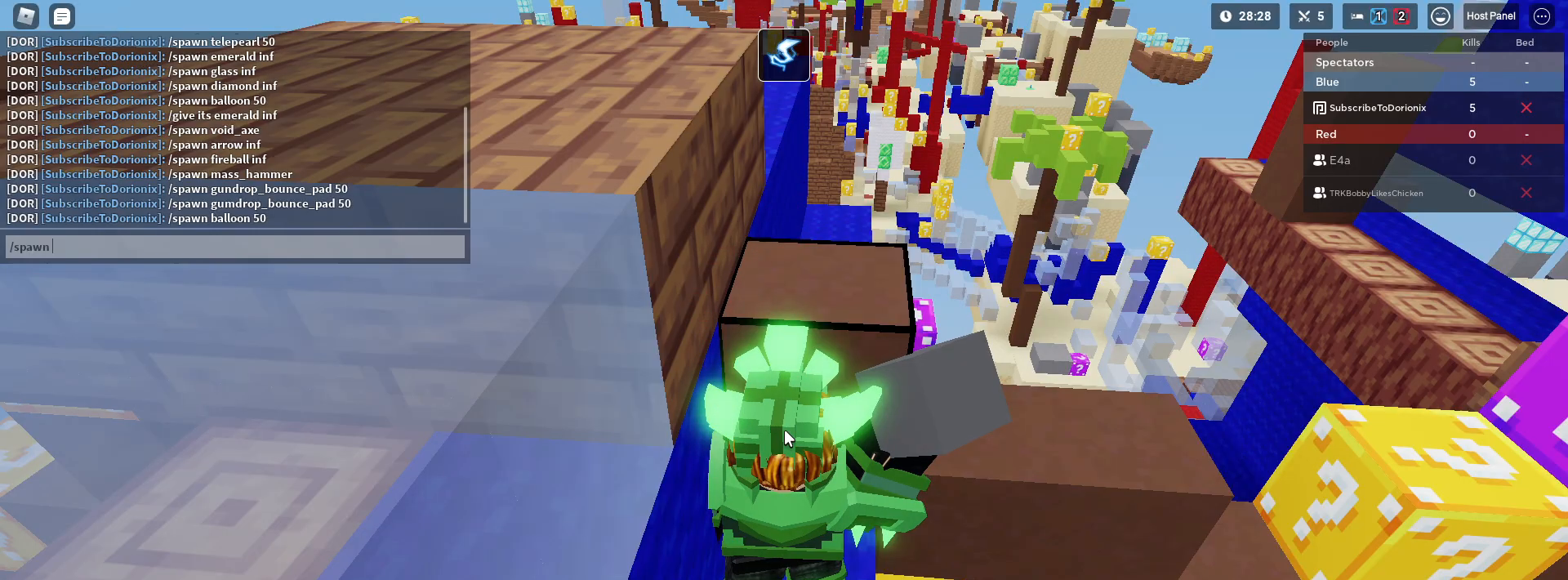
{"keys": [], "mouse": [], "mouse_move": "still", "events": []}
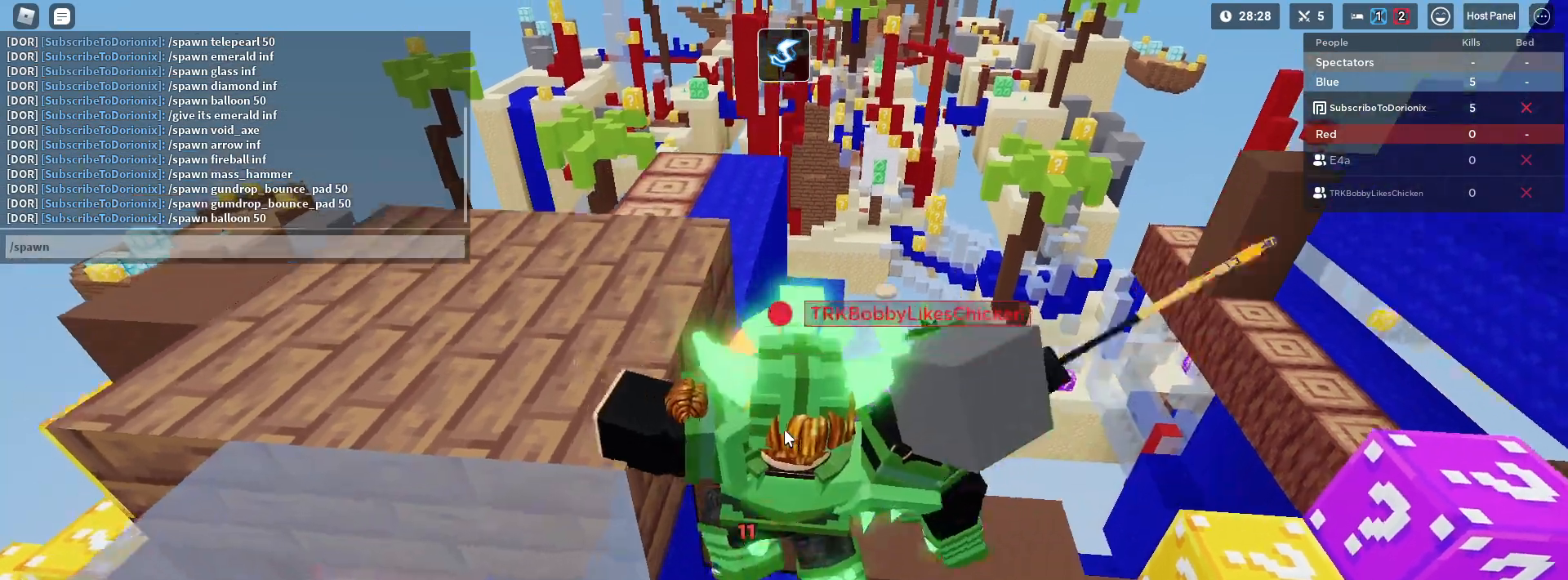
{"keys": [], "mouse": [], "mouse_move": "still", "events": []}
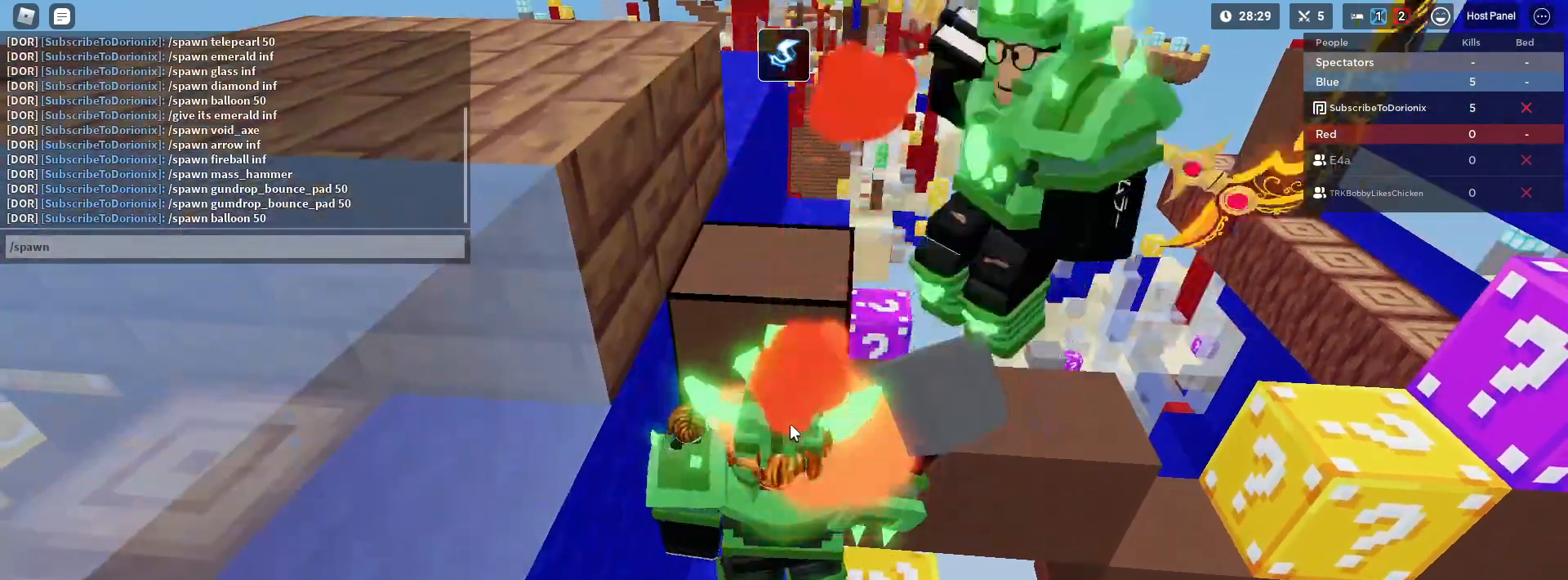
{"keys": ["shift"], "mouse": ["left", "right"], "mouse_move": "still", "events": [[33, "mouse_left", "down"], [83, "mouse_left", "up"], [133, "mouse_left", "down"], [217, "mouse_left", "up"], [217, "space", "down"], [267, "mouse_left", "down"], [267, "mouse_right", "down"], [317, "mouse_left", "up"], [317, "shift", "down"], [317, "w", "down"], [417, "mouse_left", "down"], [417, "space", "up"], [417, "w", "up"]]}
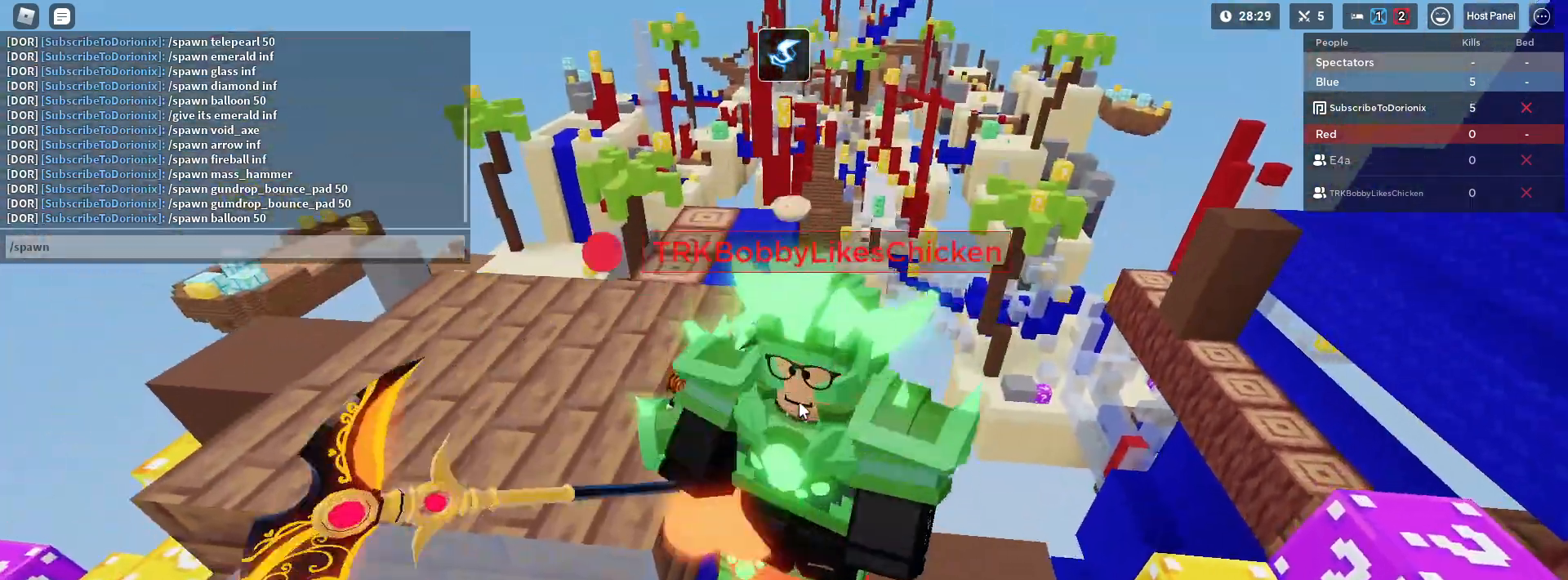
{"keys": ["space"], "mouse": ["right"], "mouse_move": "still", "events": [[17, "1", "down"], [17, "mouse_left", "up"], [17, "w", "down"], [50, "mouse_left", "down"], [150, "1", "up"], [150, "mouse_left", "up"], [150, "w", "up"], [183, "shift", "up"], [233, "mouse_left", "down"], [283, "mouse_left", "up"], [383, "mouse_left", "down"], [483, "mouse_left", "up"], [483, "space", "down"]]}
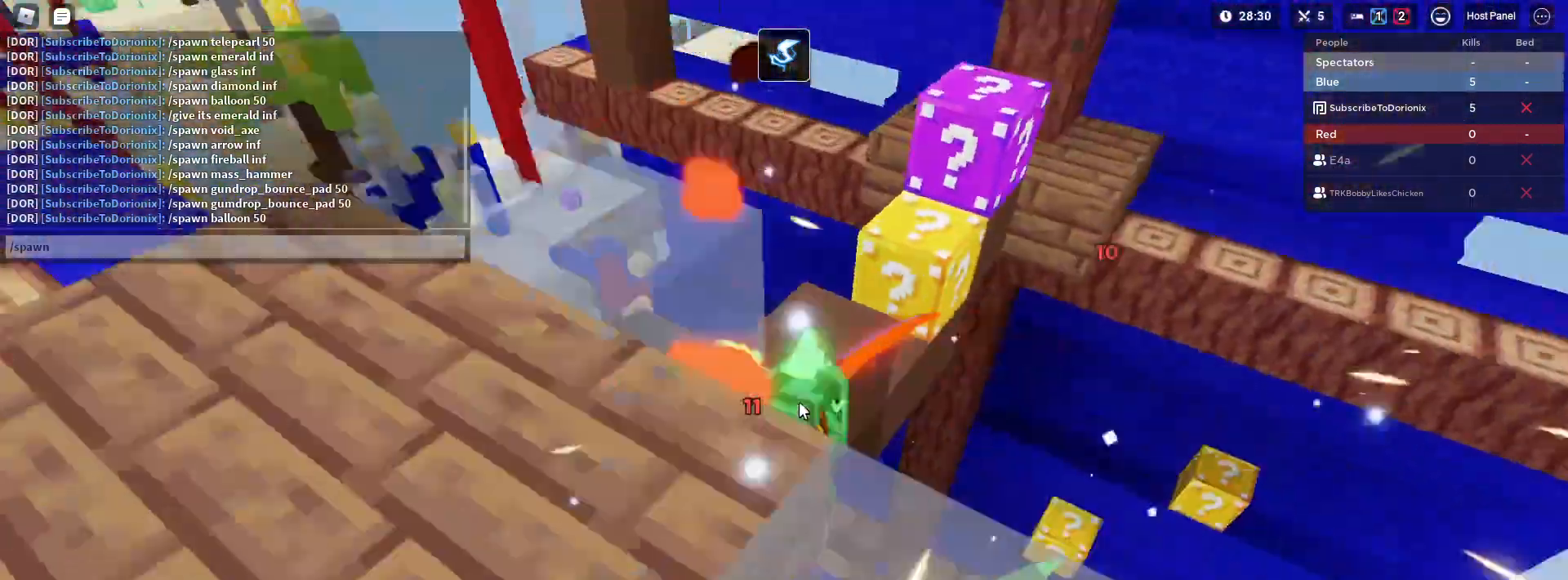
{"keys": ["d", "shift"], "mouse": ["right"], "mouse_move": "still", "events": [[33, "mouse_left", "down"], [117, "d", "down"], [117, "mouse_left", "up"], [167, "shift", "down"], [167, "w", "down"], [217, "d", "up"], [217, "mouse_left", "down"], [217, "space", "up"], [300, "d", "down"], [300, "mouse_left", "up"], [300, "w", "up"], [400, "mouse_left", "down"], [500, "mouse_left", "up"]]}
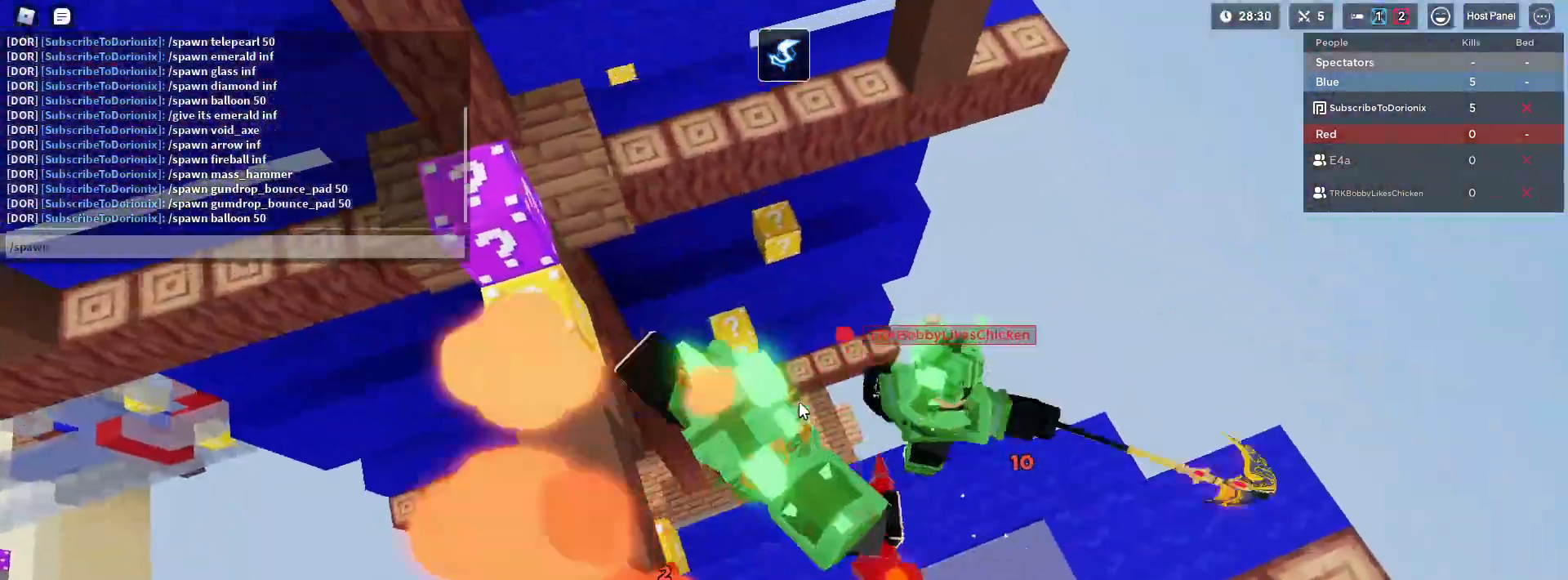
{"keys": ["shift"], "mouse": ["right"], "mouse_move": "still", "events": [[83, "mouse_left", "down"], [183, "d", "up"], [183, "mouse_left", "up"], [267, "mouse_left", "down"], [317, "mouse_left", "up"], [400, "mouse_left", "down"], [450, "mouse_left", "up"]]}
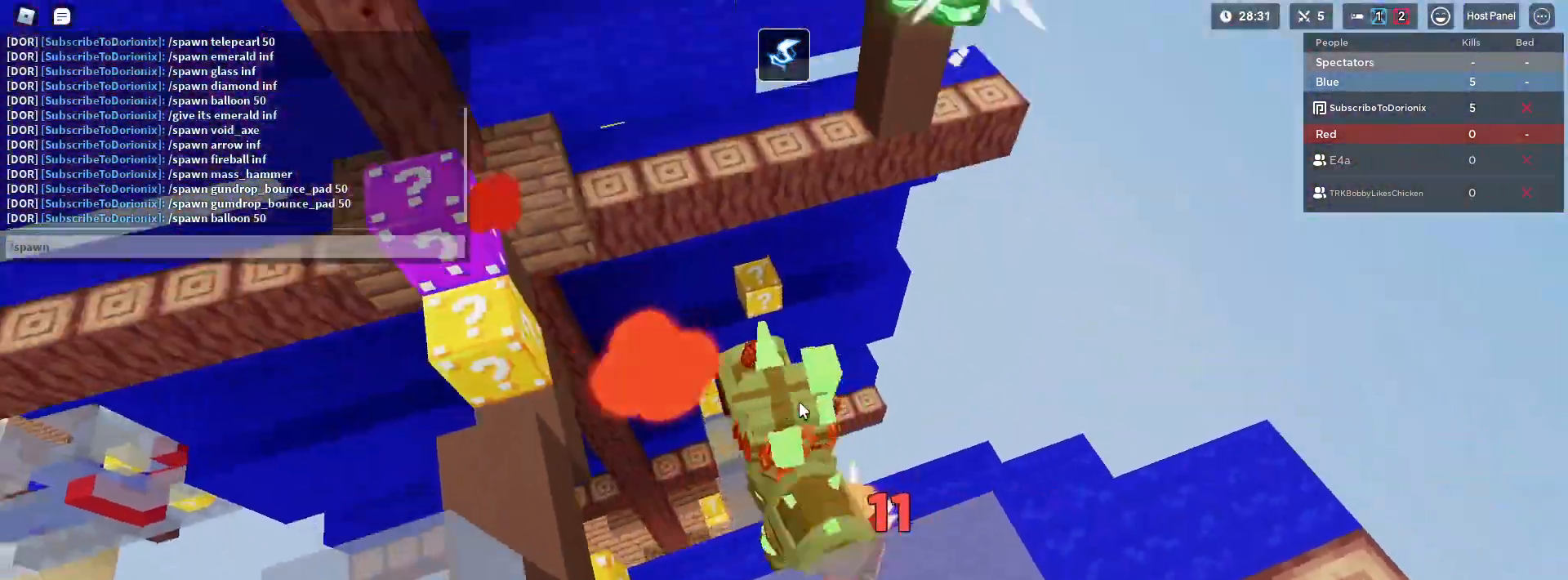
{"keys": ["shift"], "mouse": ["right"], "mouse_move": "still", "events": [[50, "mouse_left", "down"], [100, "mouse_left", "up"], [183, "mouse_left", "down"], [283, "mouse_left", "up"], [383, "mouse_left", "down"], [483, "mouse_left", "up"]]}
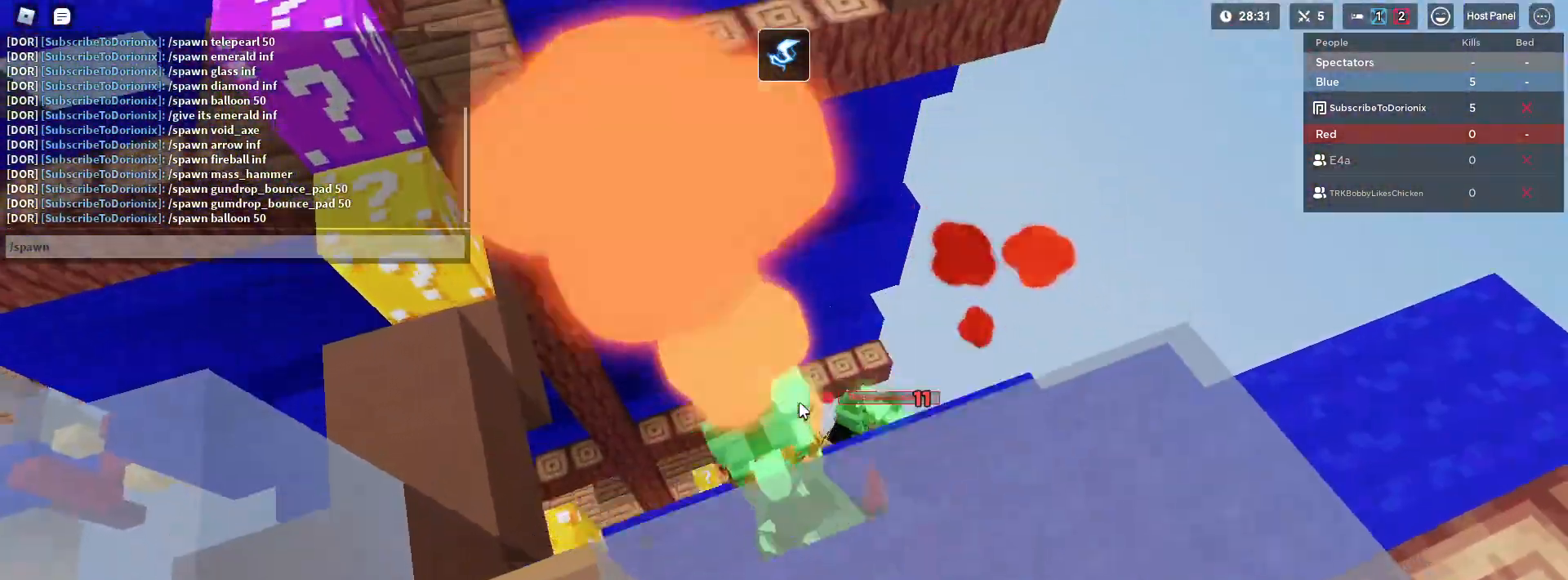
{"keys": ["shift"], "mouse": ["right"], "mouse_move": "still", "events": [[33, "mouse_left", "down"], [167, "mouse_left", "up"], [217, "mouse_left", "down"], [300, "d", "down"], [300, "mouse_left", "up"], [450, "d", "up"]]}
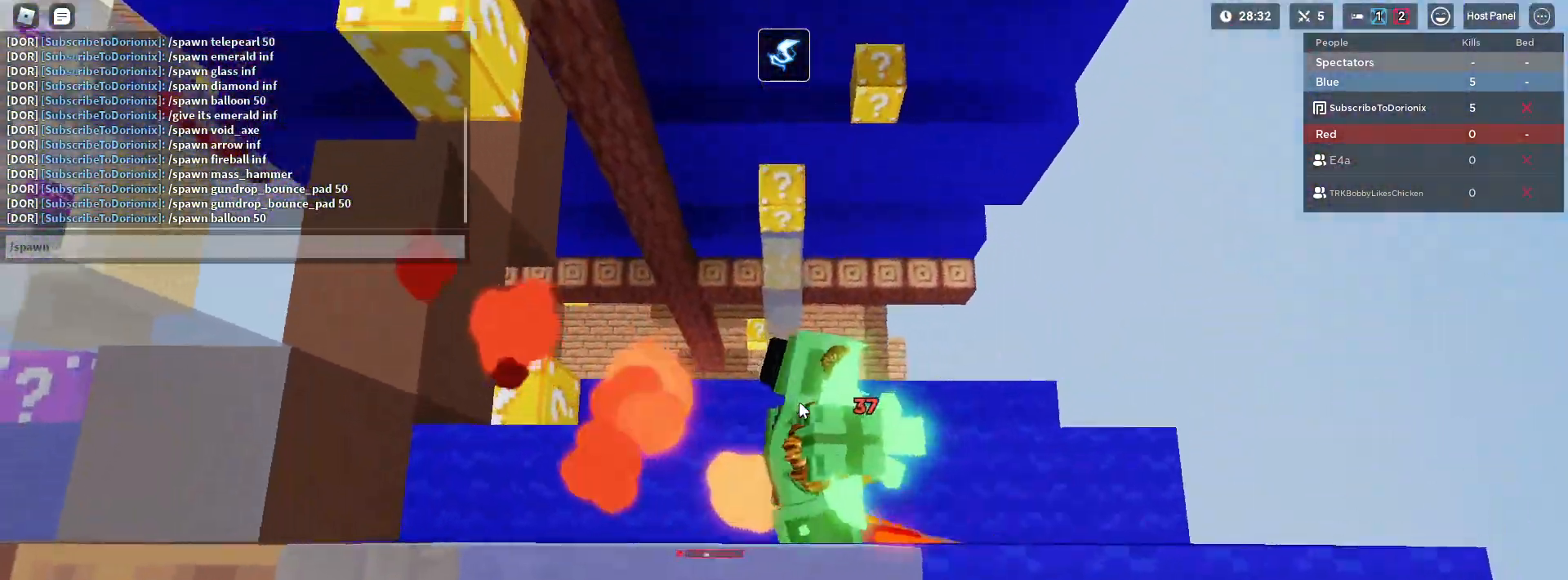
{"keys": ["4", "shift"], "mouse": [], "mouse_move": "still", "events": [[83, "mouse_left", "down"], [133, "mouse_left", "up"], [183, "mouse_left", "down"], [267, "mouse_left", "up"], [317, "mouse_left", "down"], [367, "mouse_left", "up"], [500, "4", "down"], [500, "mouse_right", "up"]]}
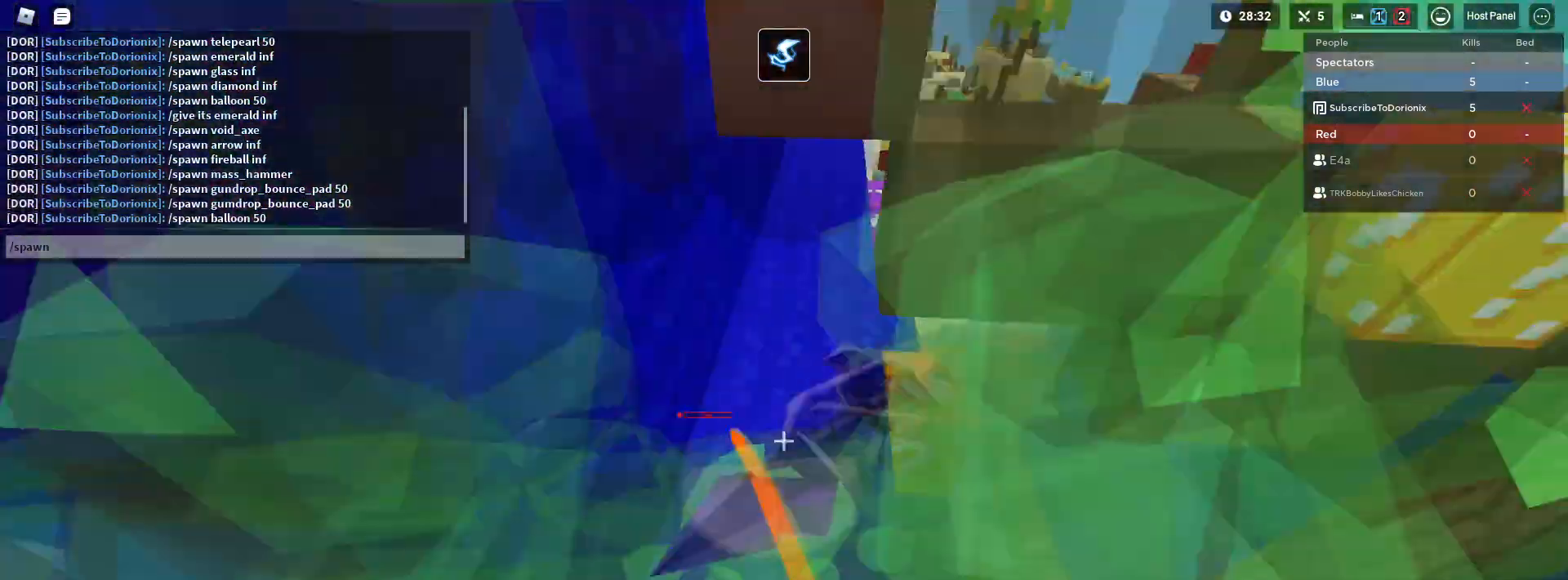
{"keys": ["shift", "w"], "mouse": [], "mouse_move": "still", "events": [[100, "4", "up"], [233, "w", "down"], [333, "space", "down"], [417, "shift", "up"], [467, "shift", "down"], [467, "space", "up"]]}
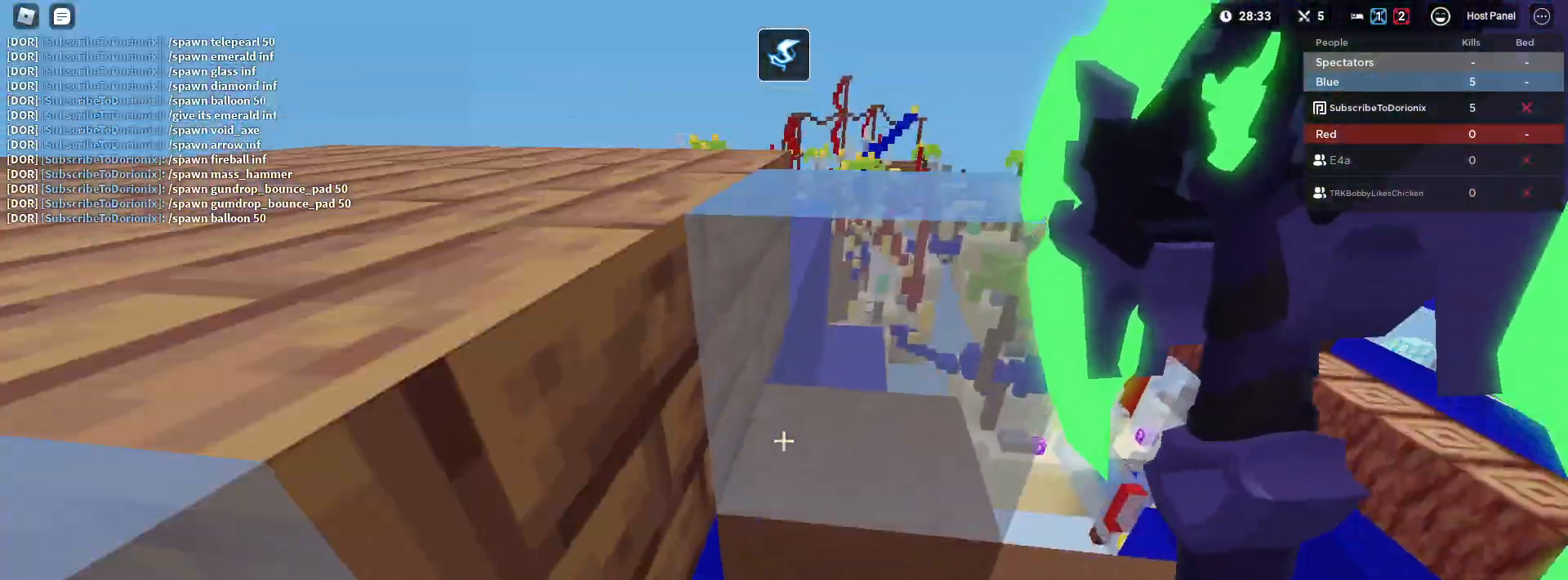
{"keys": ["a", "shift"], "mouse": [], "mouse_move": "still", "events": [[17, "a", "down"], [250, "a", "up"], [300, "space", "down"], [400, "w", "up"], [483, "a", "down"], [483, "space", "up"]]}